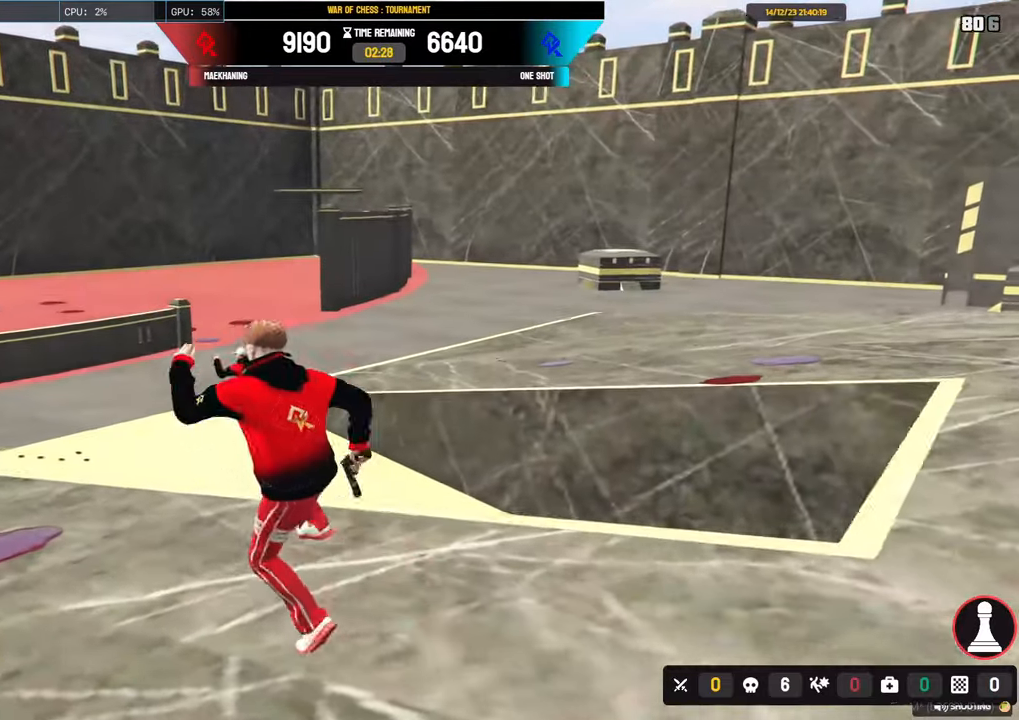
Gameplay with keyboard and mouse; each line is a JSON object with the keys and mouse buttons held at the frame after it. "events" lists presses ("down") and releases ("up") of "1", "2", "3", "4", "5", "a", "alt", "c", "caps_lock", "ctrl", "d", "e", "f", "g", "q", "r", "s", "shift", "space", "t", "tab", "v", "w", "x", "z", "mouse_left", "mouse_wheel" and "mouse_right" between this image and that frame as [ms after this image, input, new state], when the widget could be followed in between. "mouse_left", "mouse_wheel", "mouse_right" = the "left", "wheel", "right" buttons of the "mouse" list. No other keys are recorded. "wheel" means that the mouse wheel is clicked or scrolled. "mouse_move" is the direction in which the mouse moves at that frame (one of eight, or "still"), when it could be read.
{"keys": ["a", "shift", "w"], "mouse": [], "mouse_move": "left", "events": []}
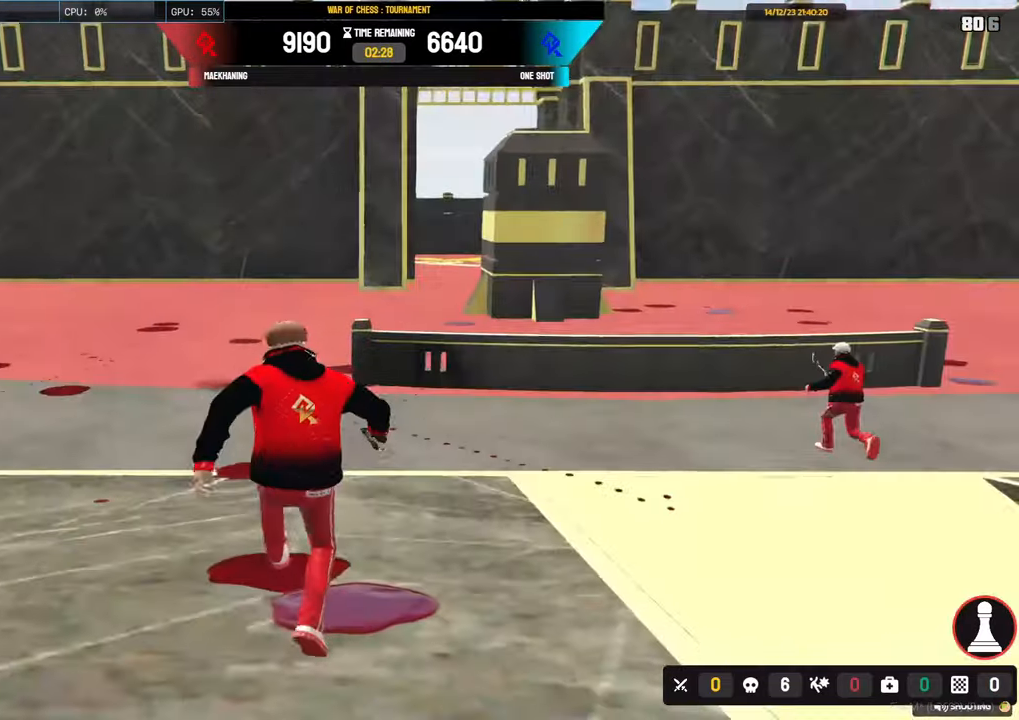
{"keys": ["d", "shift", "w"], "mouse": [], "mouse_move": "still", "events": [[83, "a", "up"], [317, "d", "down"]]}
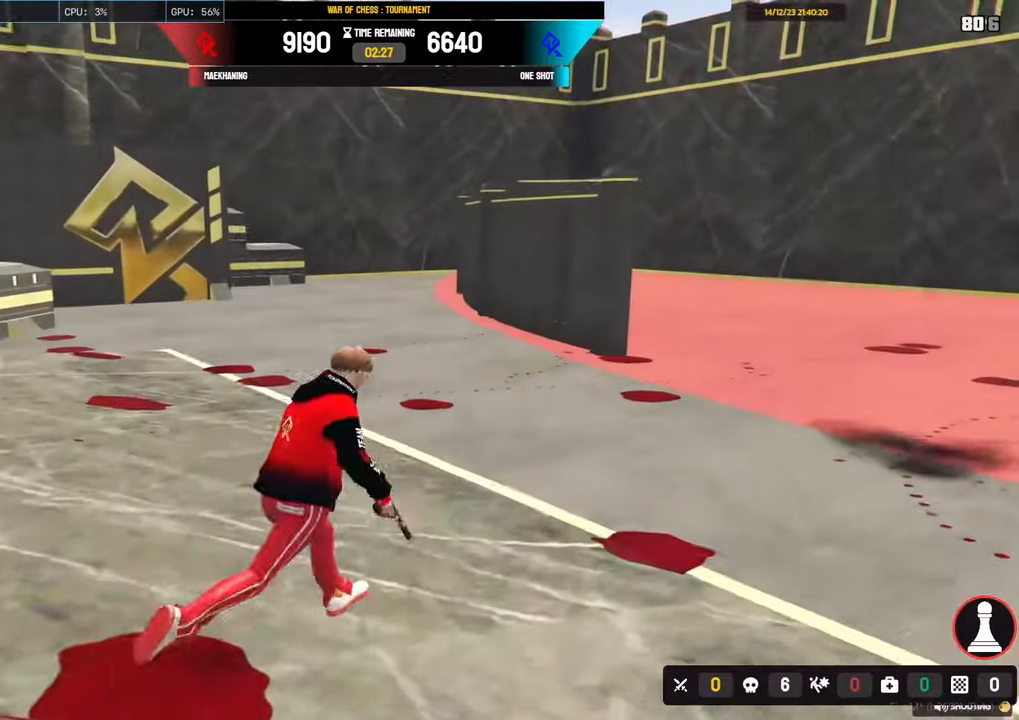
{"keys": ["d", "shift", "w"], "mouse": [], "mouse_move": "still", "events": [[283, "space", "down"], [467, "space", "up"]]}
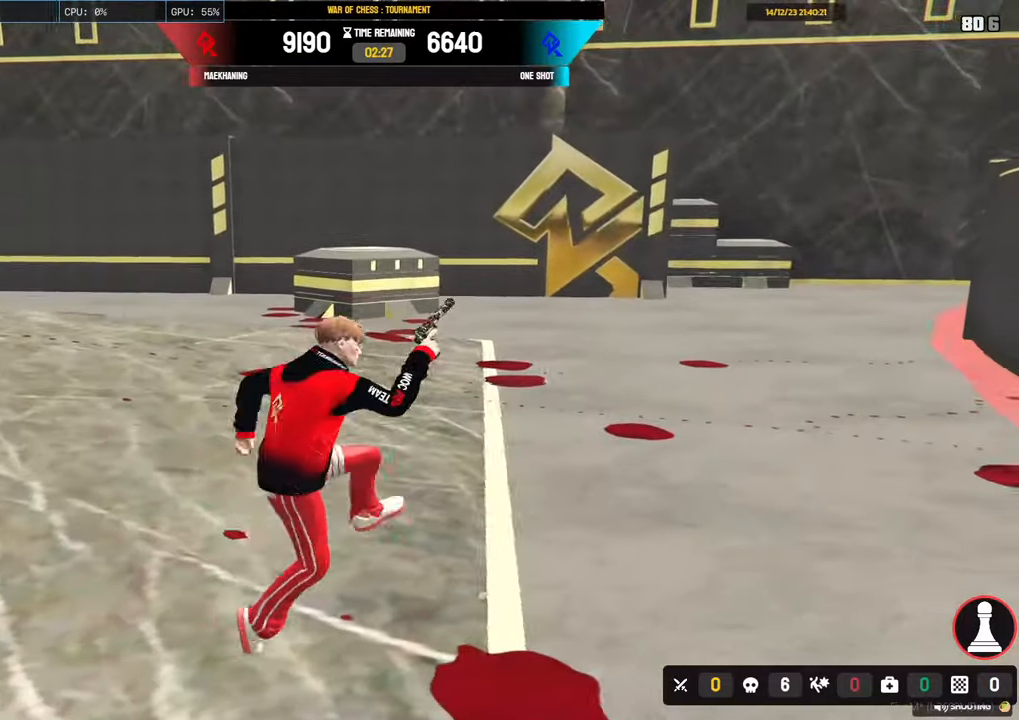
{"keys": ["shift", "w"], "mouse": [], "mouse_move": "still", "events": [[450, "d", "up"]]}
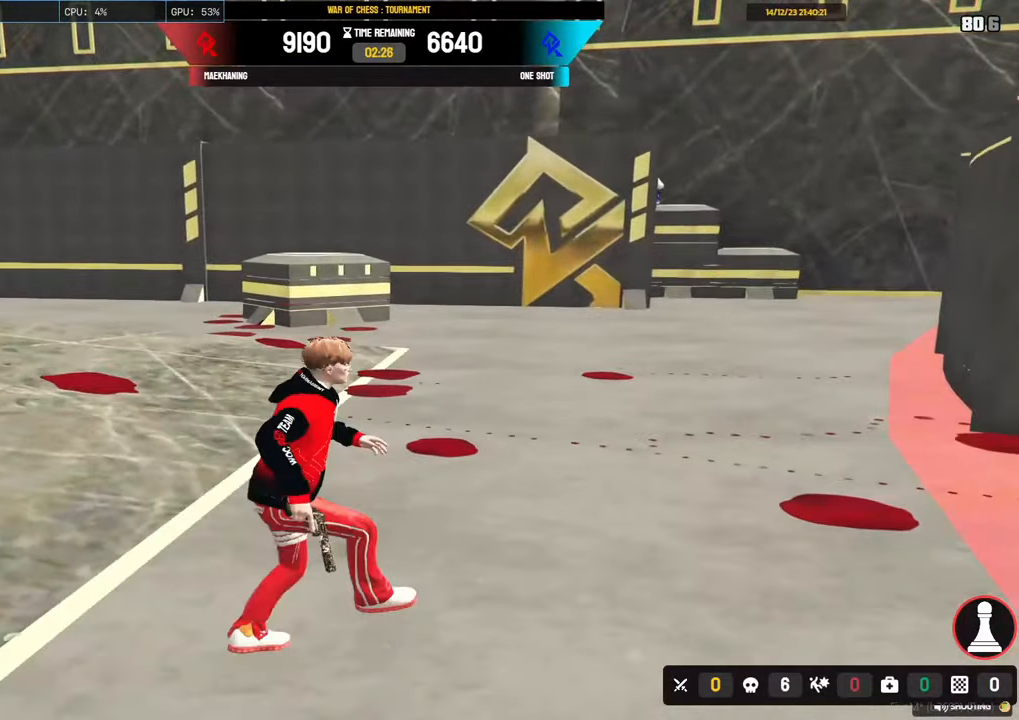
{"keys": ["d", "shift", "w"], "mouse": [], "mouse_move": "up-right", "events": [[233, "d", "down"]]}
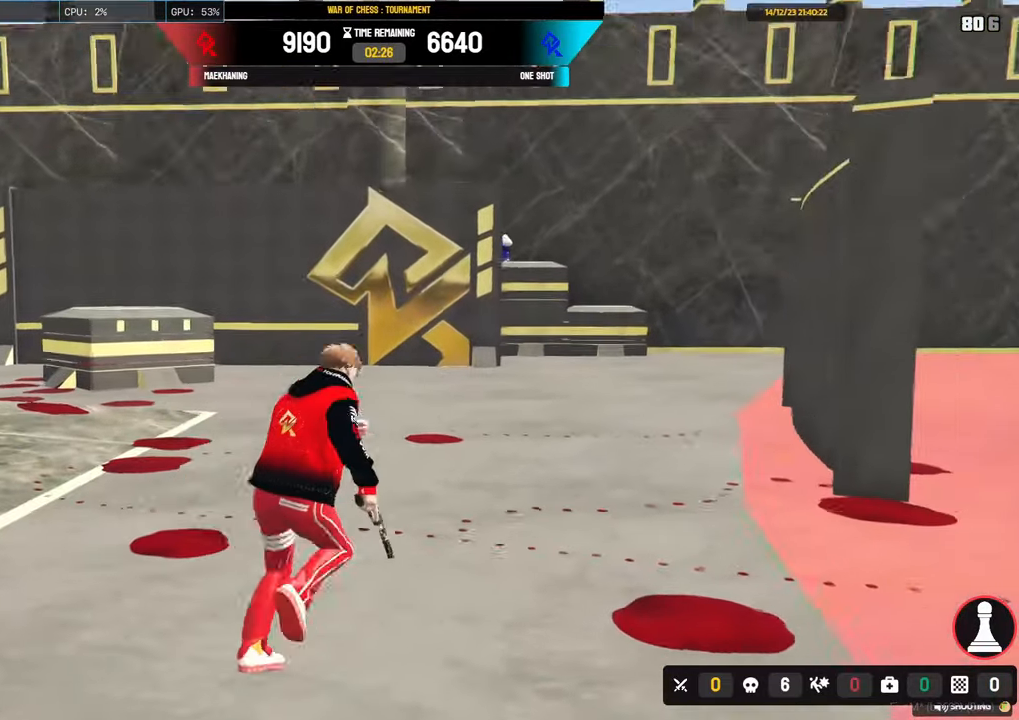
{"keys": ["shift", "w"], "mouse": [], "mouse_move": "still", "events": [[333, "d", "up"]]}
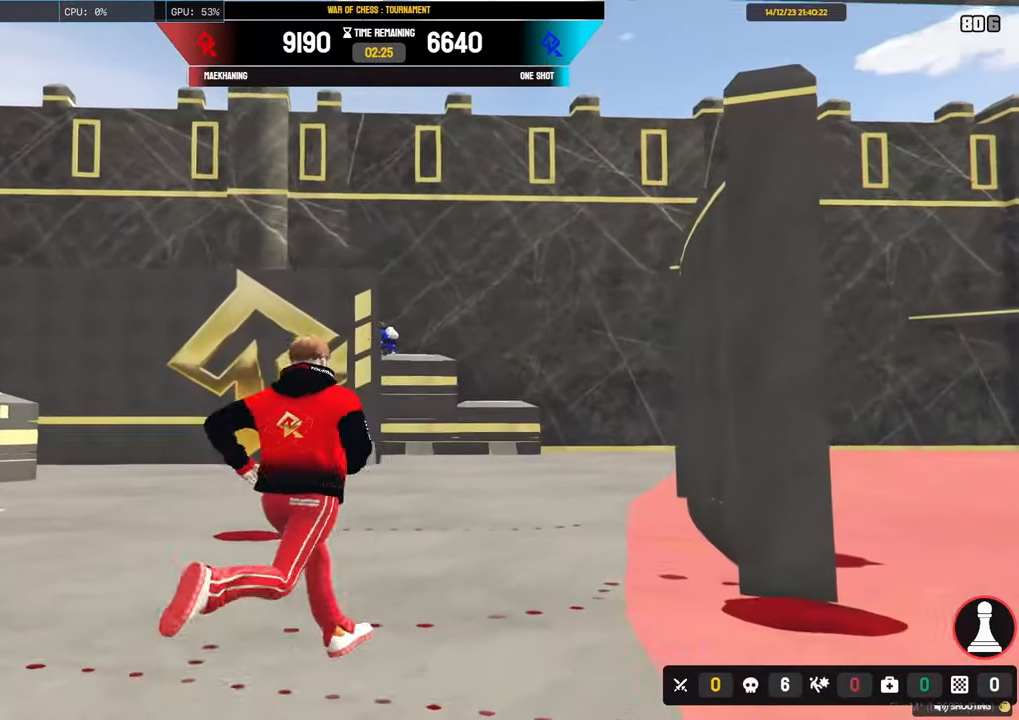
{"keys": ["shift", "w"], "mouse": ["right"], "mouse_move": "still", "events": [[350, "d", "down"], [400, "mouse_right", "down"], [450, "d", "up"]]}
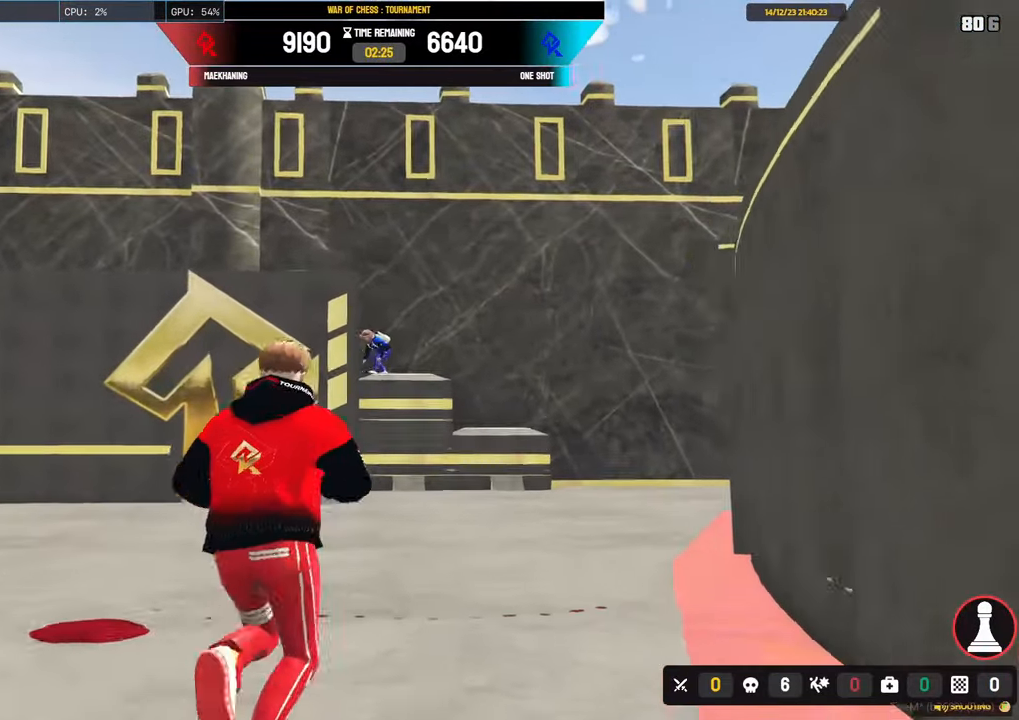
{"keys": ["d", "shift", "w"], "mouse": [], "mouse_move": "still", "events": [[217, "mouse_left", "down"], [267, "mouse_right", "up"], [317, "mouse_right", "down"], [417, "mouse_left", "up"], [467, "d", "down"], [467, "mouse_right", "up"]]}
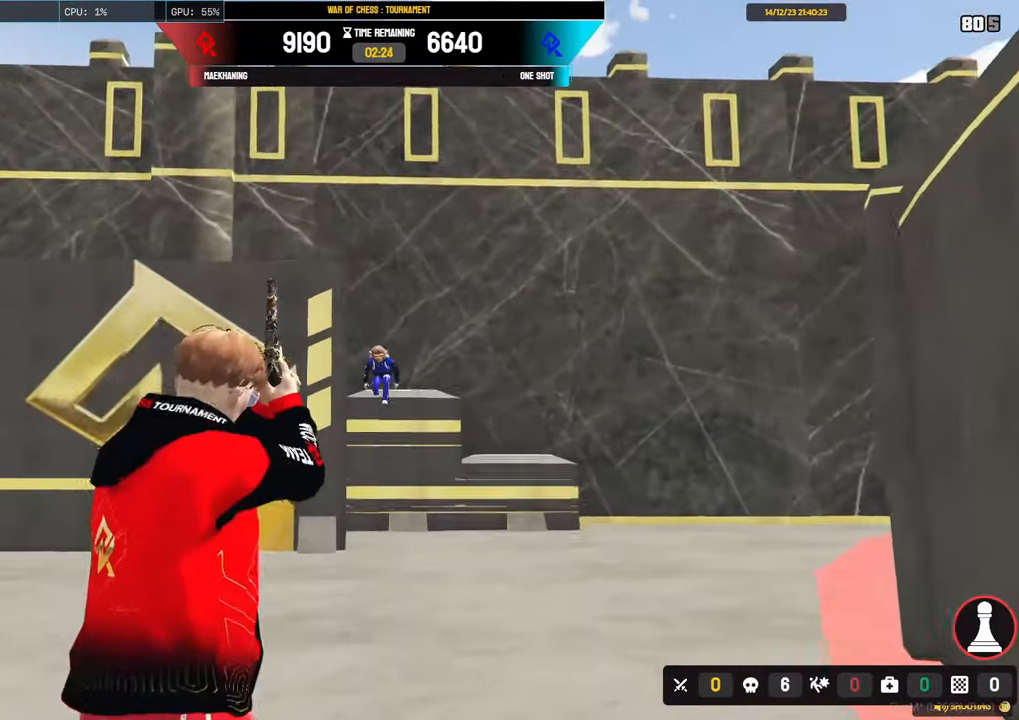
{"keys": ["d", "shift", "w"], "mouse": [], "mouse_move": "down", "events": []}
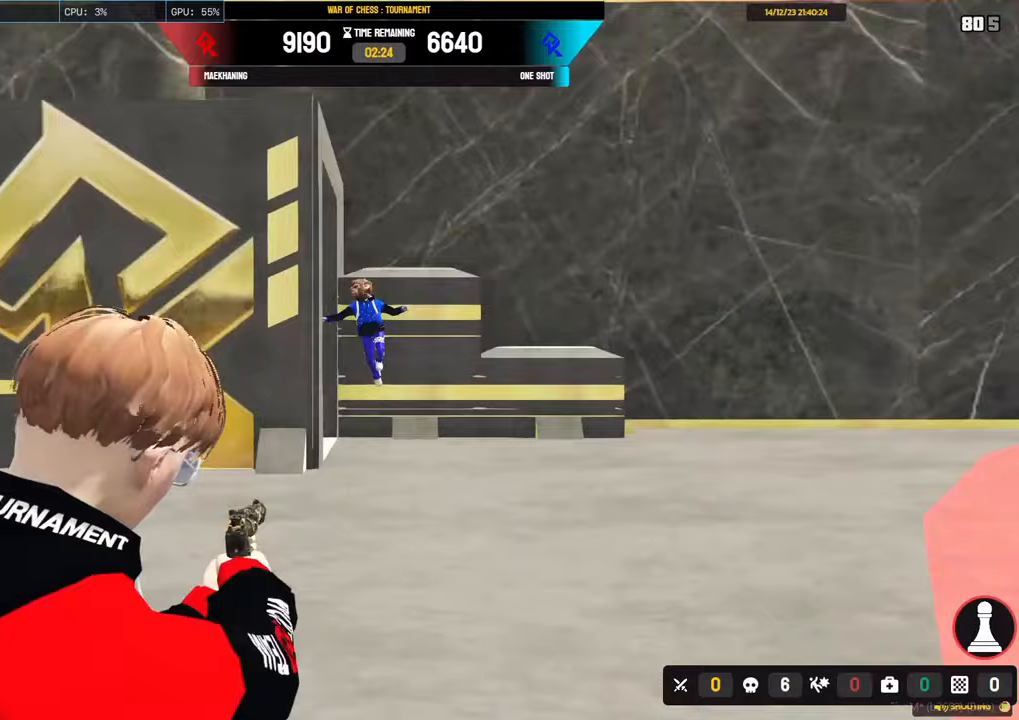
{"keys": ["d", "shift", "w"], "mouse": [], "mouse_move": "down", "events": [[200, "d", "up"], [250, "mouse_right", "down"], [450, "d", "down"], [450, "mouse_right", "up"]]}
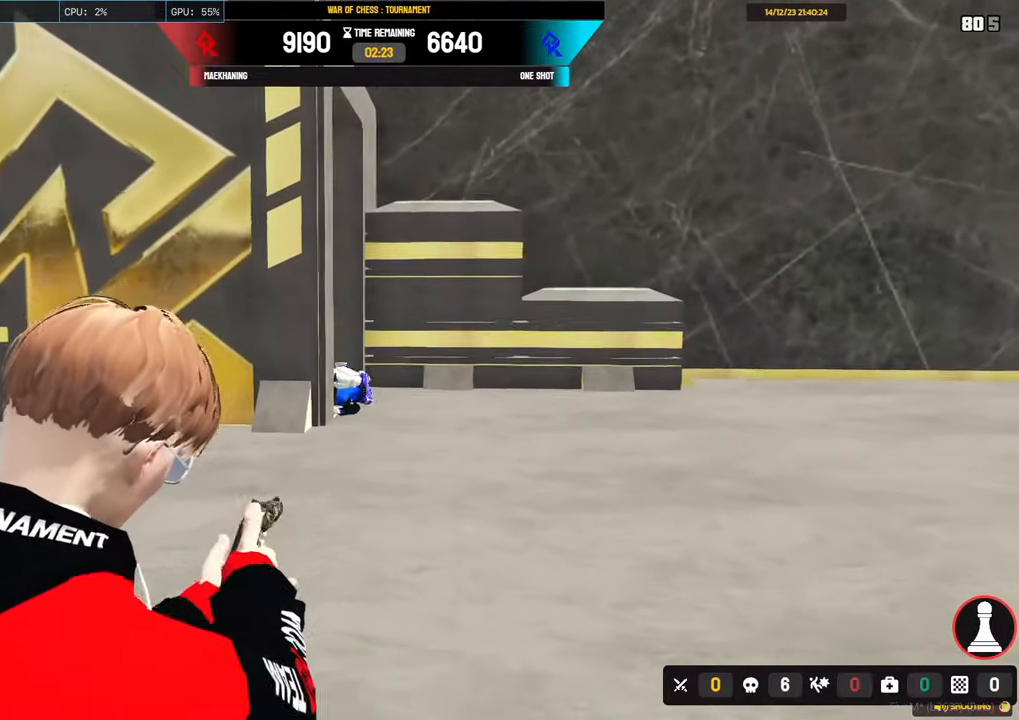
{"keys": ["d", "shift"], "mouse": [], "mouse_move": "left", "events": [[233, "d", "up"], [267, "d", "down"], [317, "w", "up"]]}
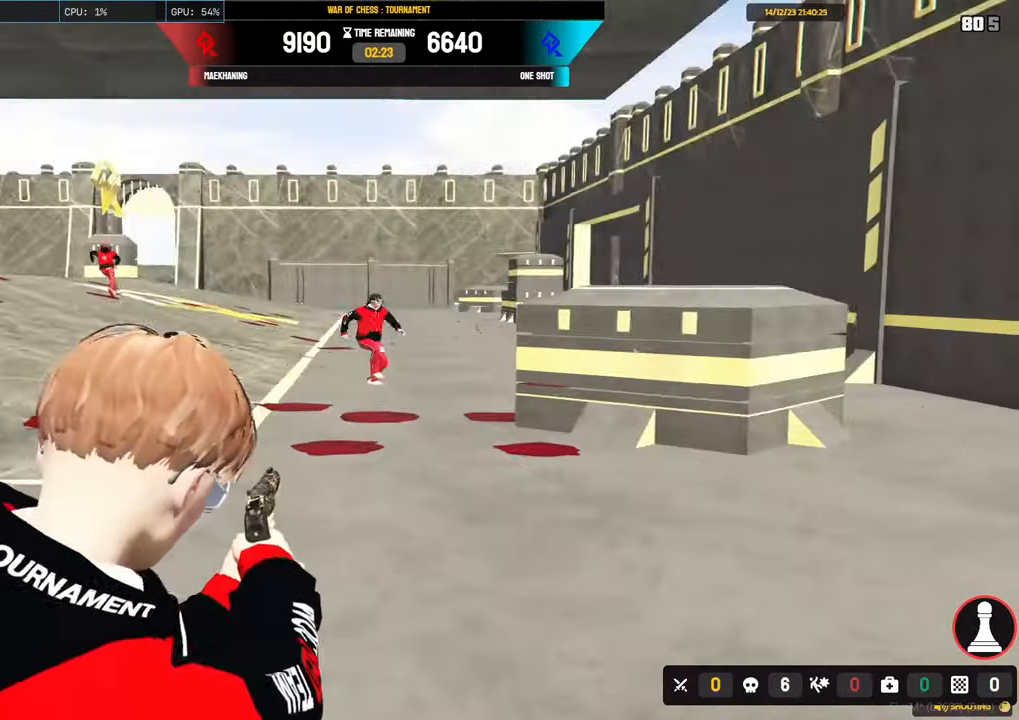
{"keys": ["d", "shift", "w"], "mouse": [], "mouse_move": "right", "events": [[100, "w", "down"]]}
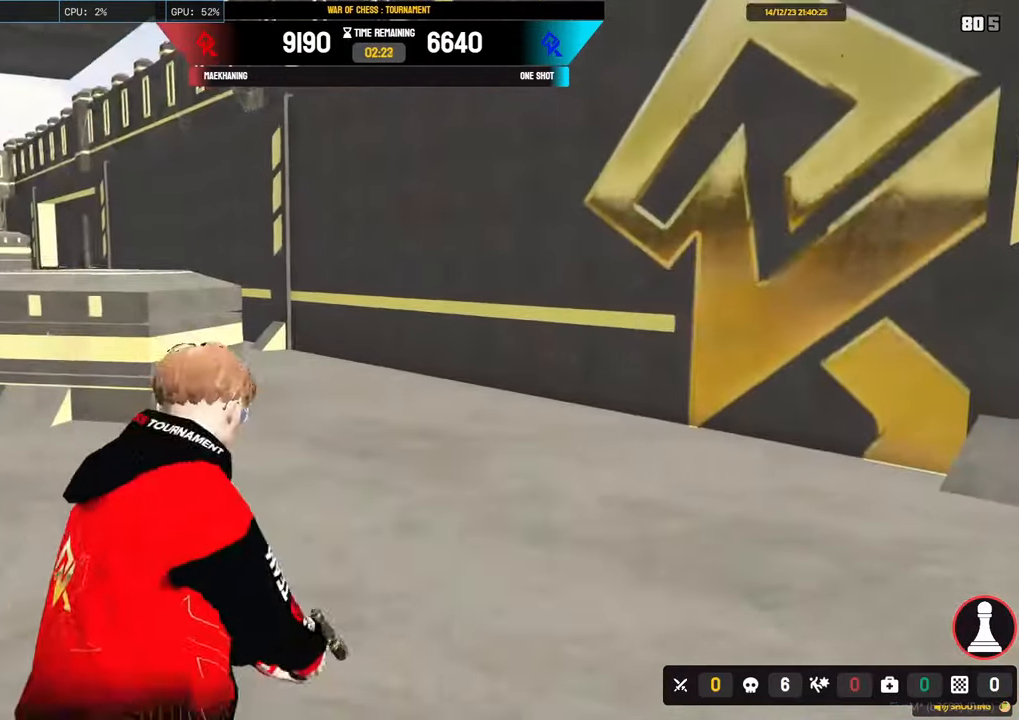
{"keys": ["a", "d", "s", "shift"], "mouse": [], "mouse_move": "left", "events": [[117, "w", "up"], [300, "s", "down"], [483, "a", "down"]]}
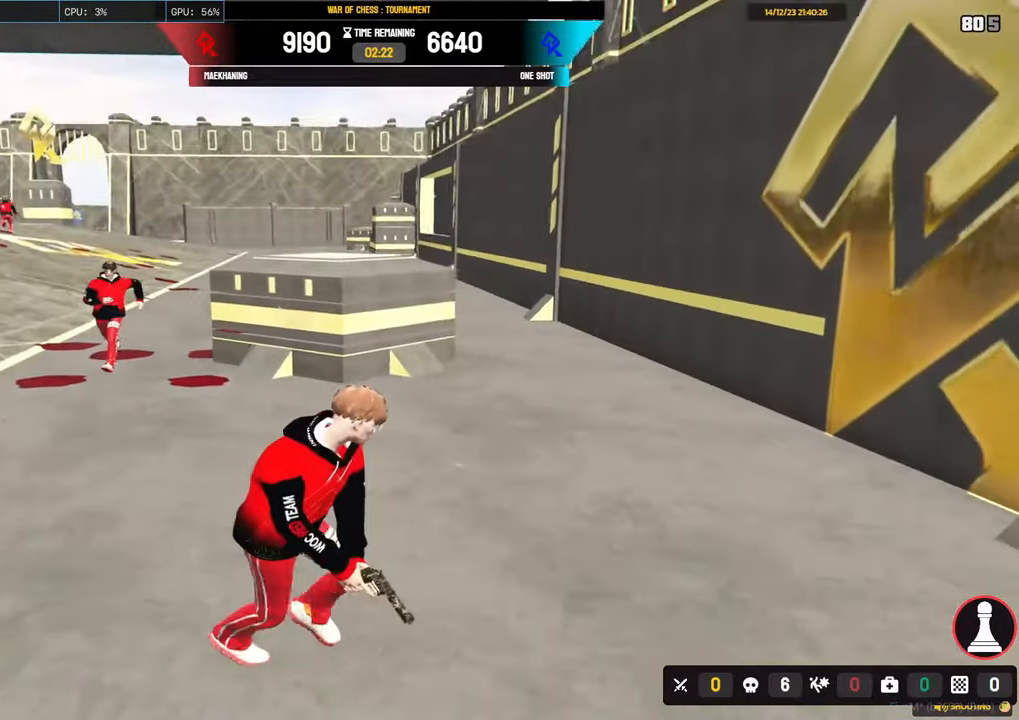
{"keys": ["d", "s", "shift"], "mouse": [], "mouse_move": "still", "events": [[33, "d", "up"], [233, "d", "down"], [467, "a", "up"]]}
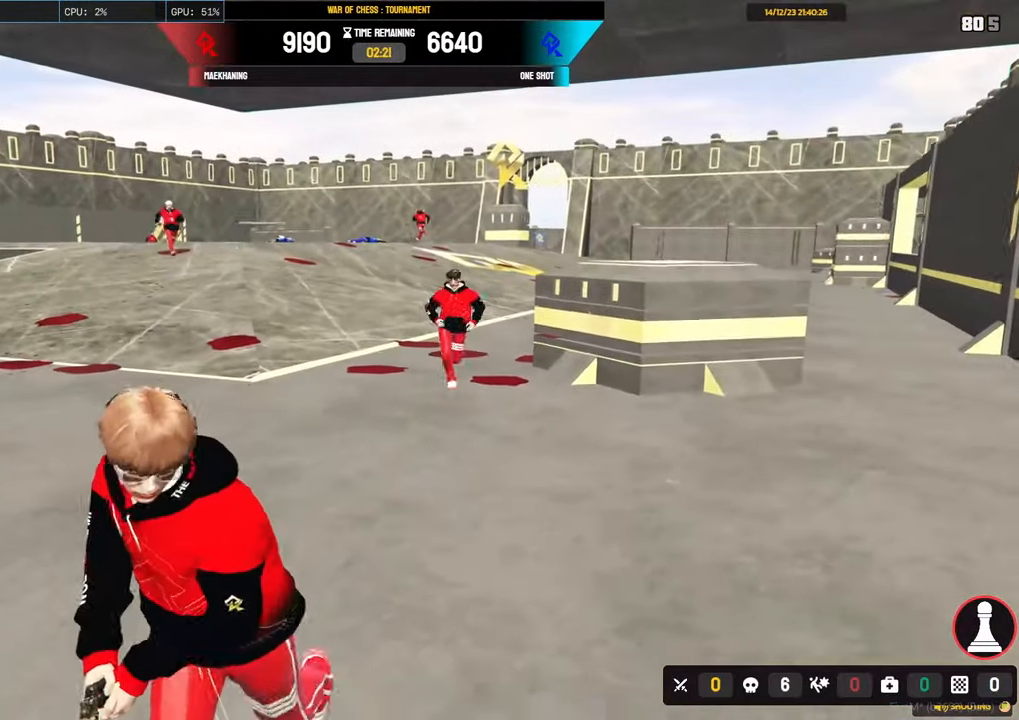
{"keys": ["d", "s", "shift"], "mouse": [], "mouse_move": "down-right", "events": []}
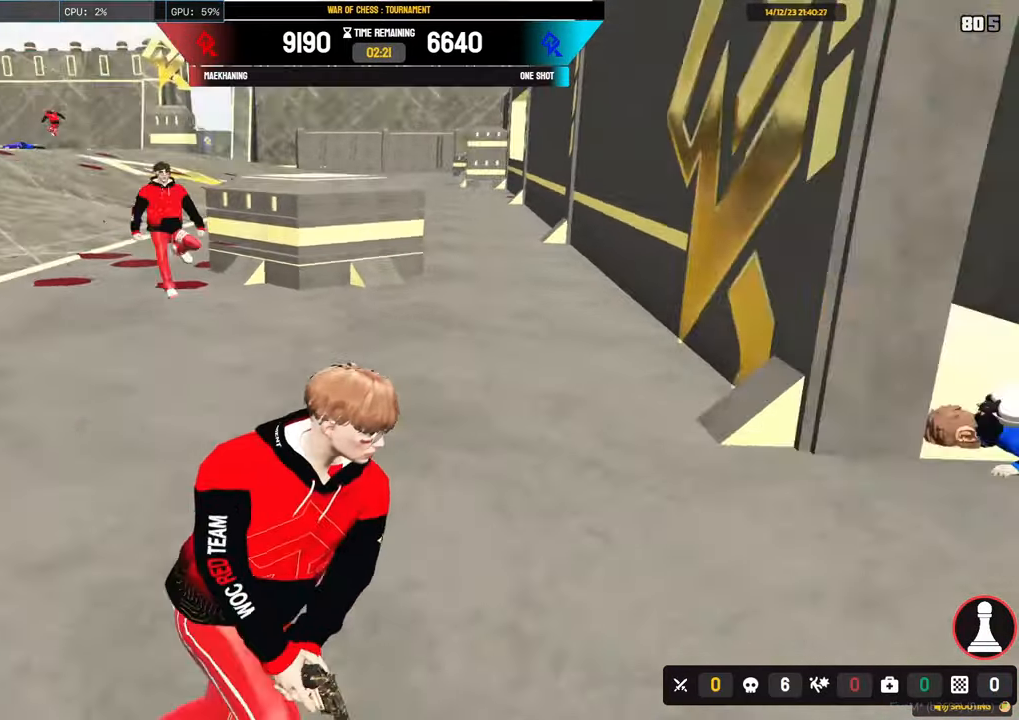
{"keys": ["d", "shift"], "mouse": [], "mouse_move": "right", "events": [[400, "s", "up"]]}
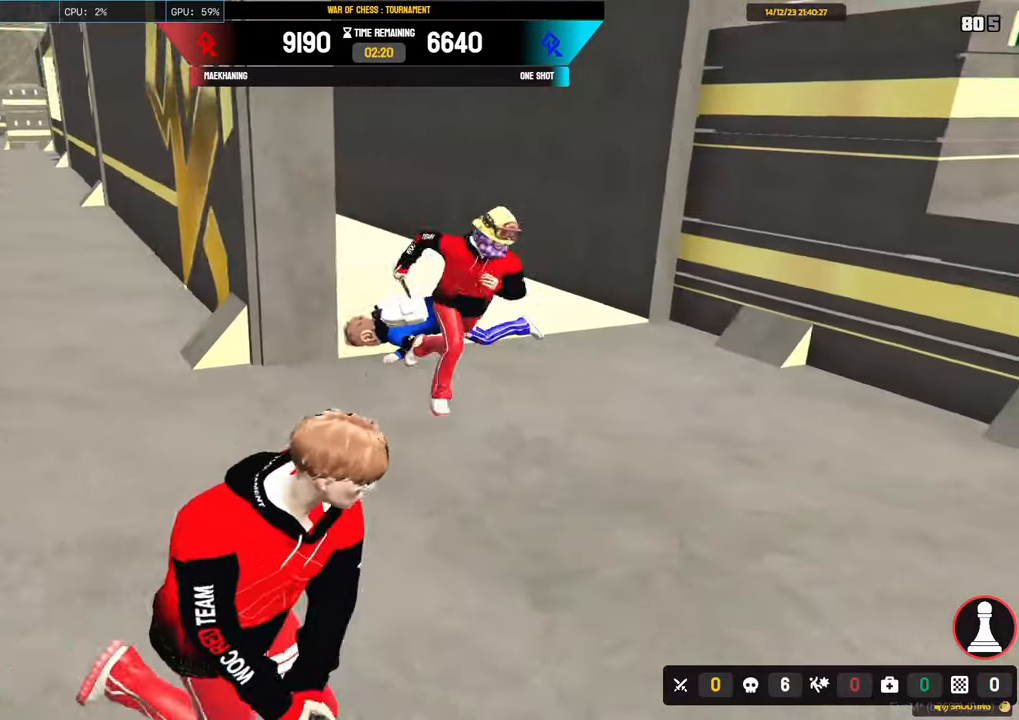
{"keys": [], "mouse": ["right"], "mouse_move": "left", "events": [[183, "shift", "up"], [217, "w", "down"], [367, "w", "up"], [417, "d", "up"], [500, "mouse_right", "down"]]}
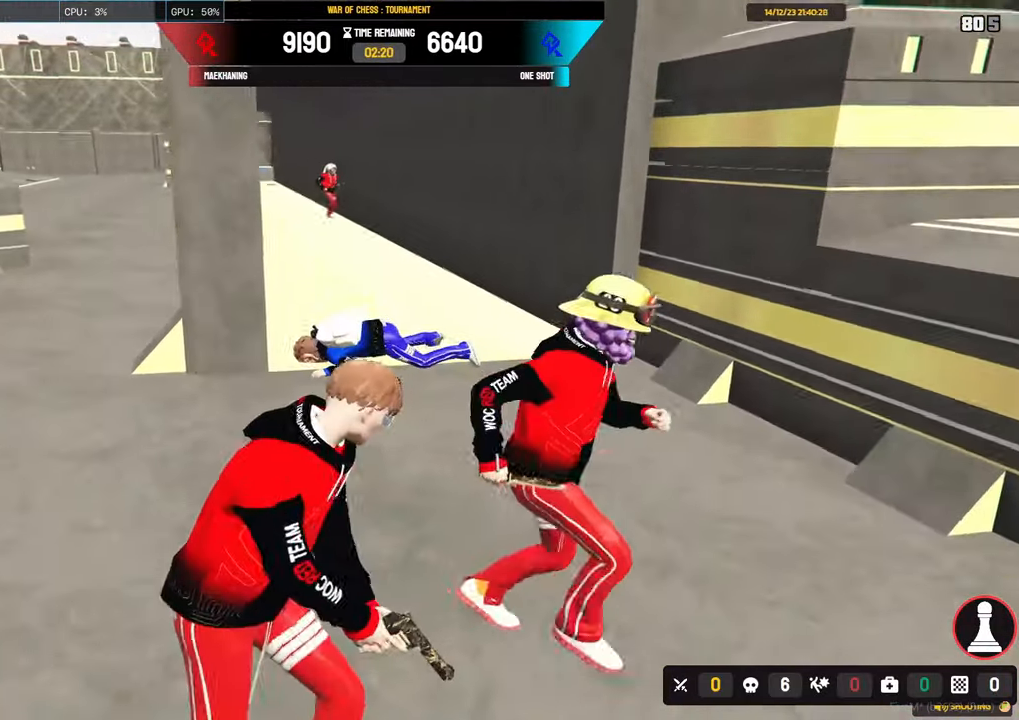
{"keys": [], "mouse": ["right"], "mouse_move": "up-left", "events": []}
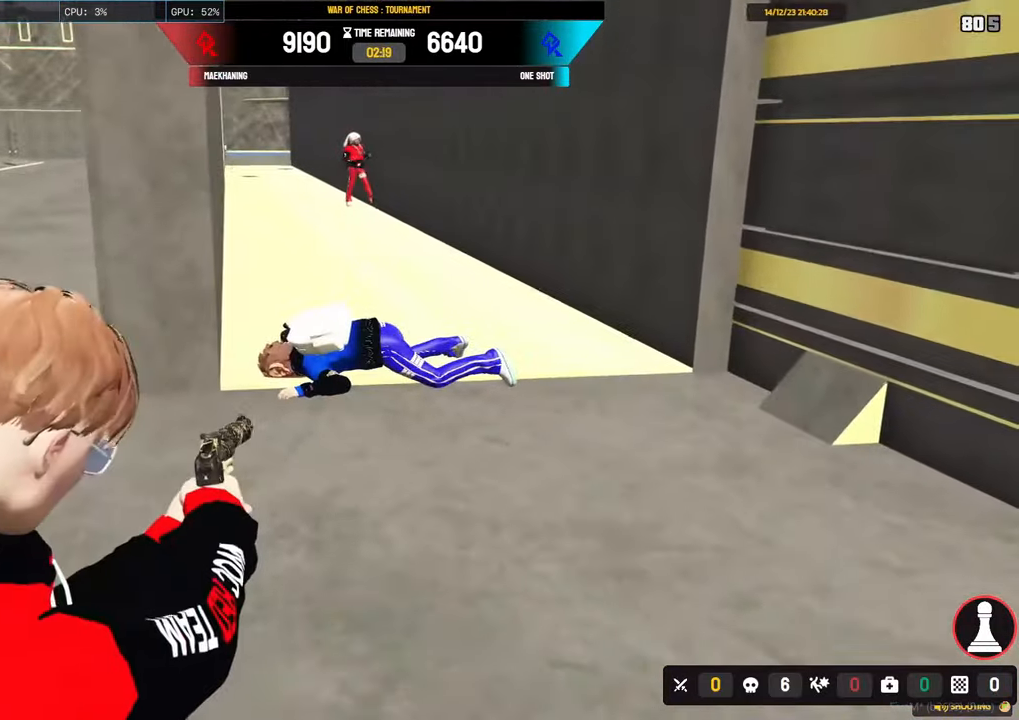
{"keys": [], "mouse": ["left", "right"], "mouse_move": "still", "events": [[400, "mouse_left", "down"]]}
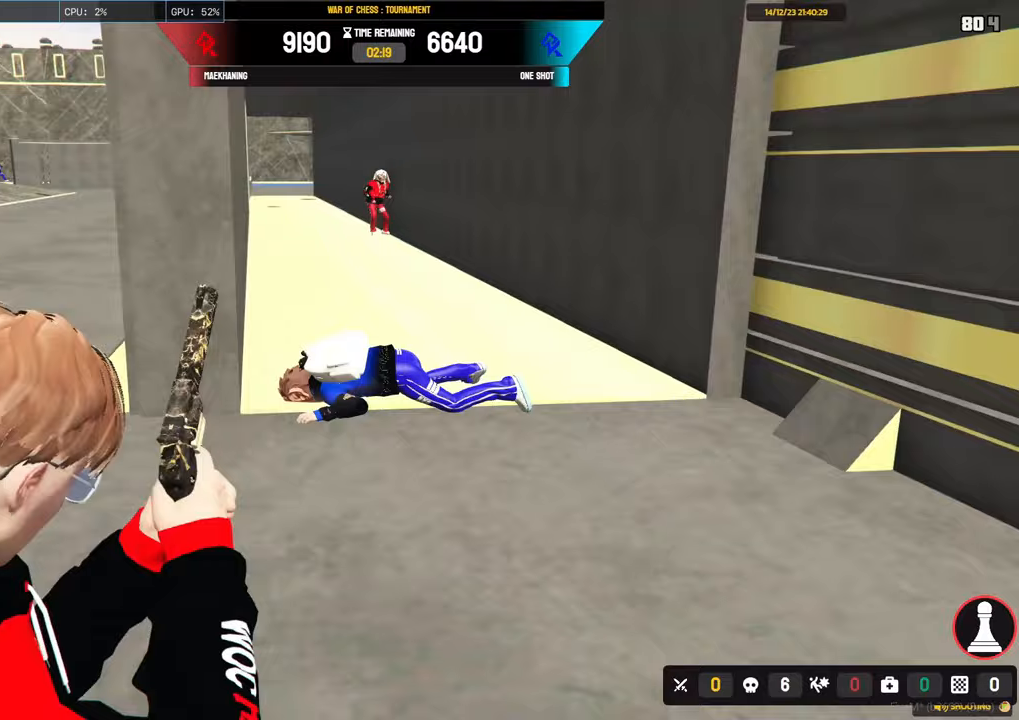
{"keys": ["d", "s", "shift"], "mouse": [], "mouse_move": "still", "events": [[33, "mouse_left", "up"], [83, "d", "down"], [83, "mouse_right", "up"], [83, "shift", "down"], [183, "s", "down"]]}
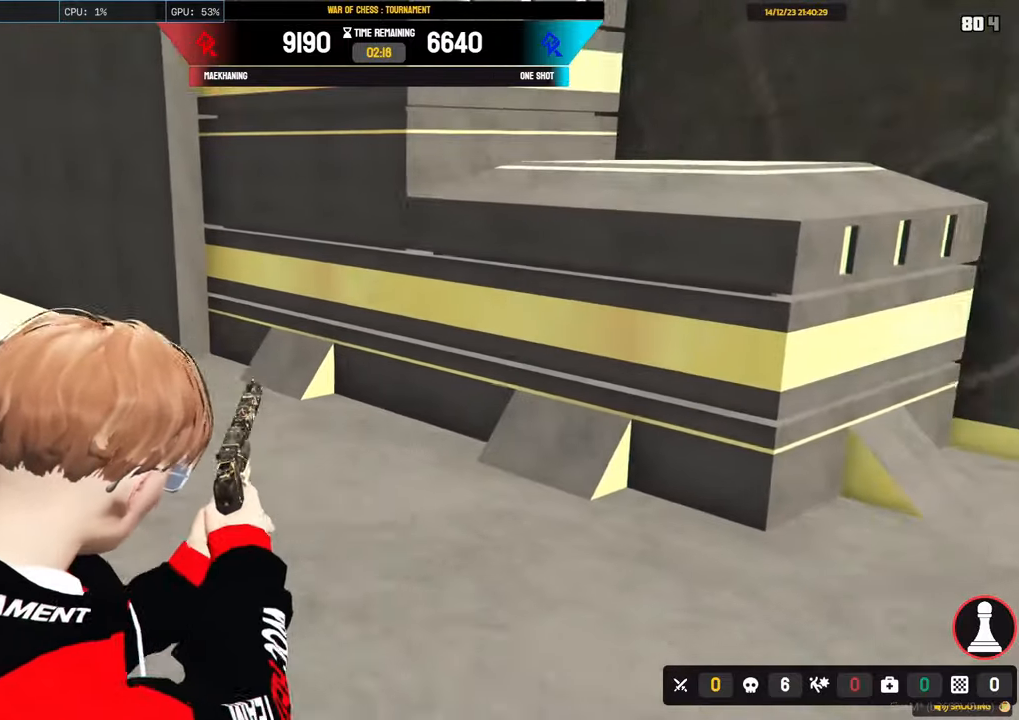
{"keys": ["d", "shift"], "mouse": [], "mouse_move": "left", "events": [[150, "s", "up"]]}
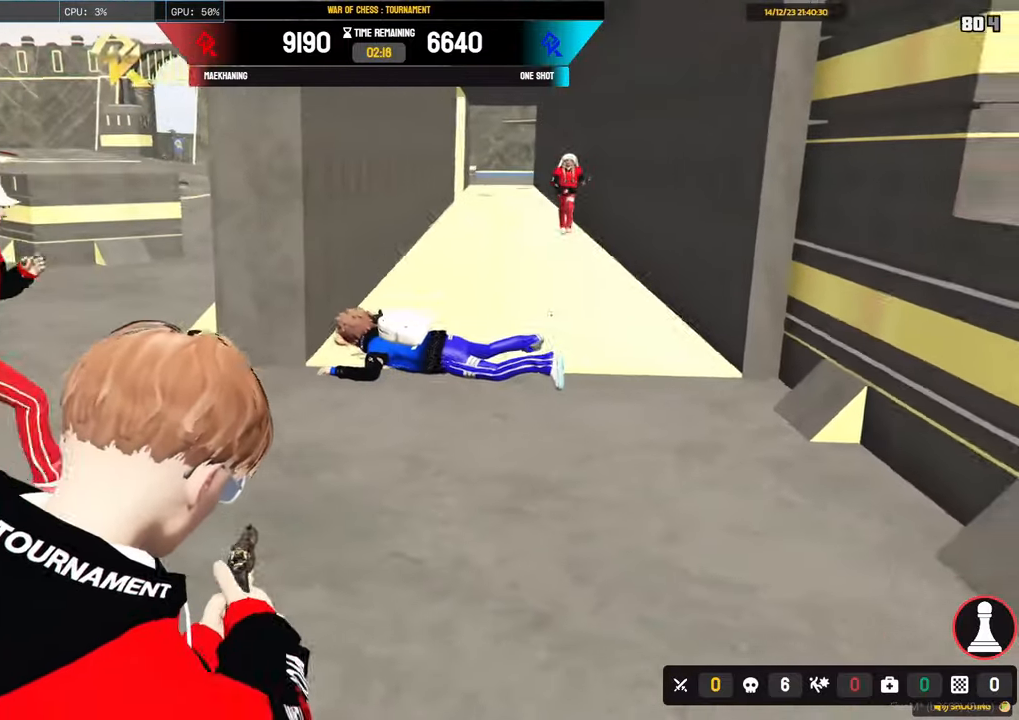
{"keys": [], "mouse": [], "mouse_move": "still", "events": [[217, "s", "down"], [300, "shift", "up"], [350, "d", "up"], [400, "s", "up"]]}
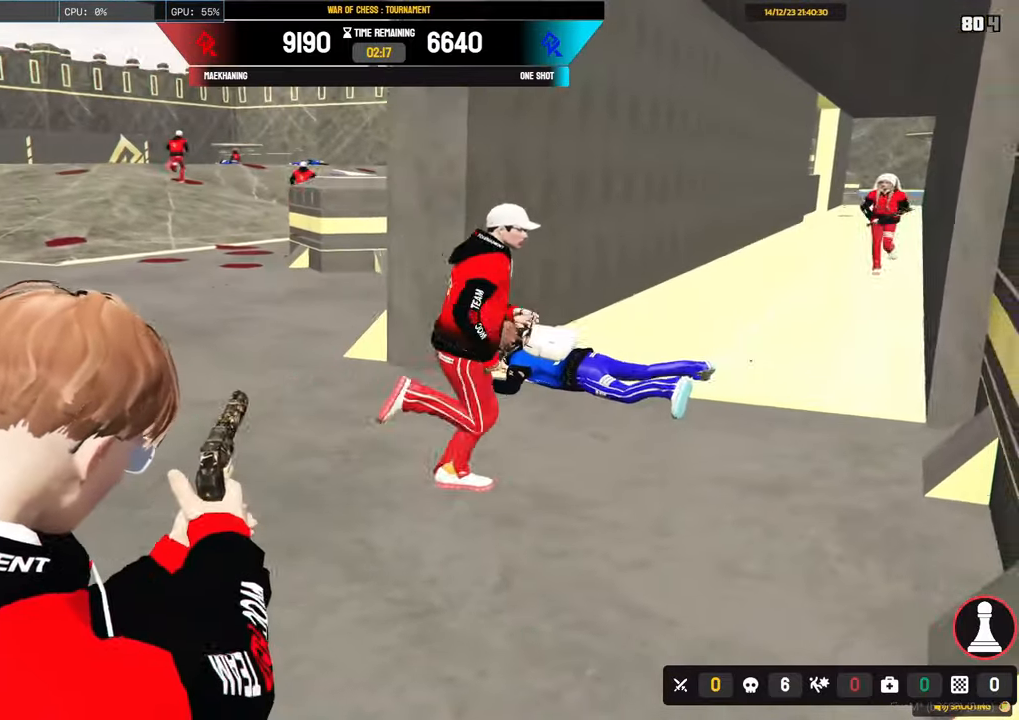
{"keys": [], "mouse": [], "mouse_move": "right", "events": []}
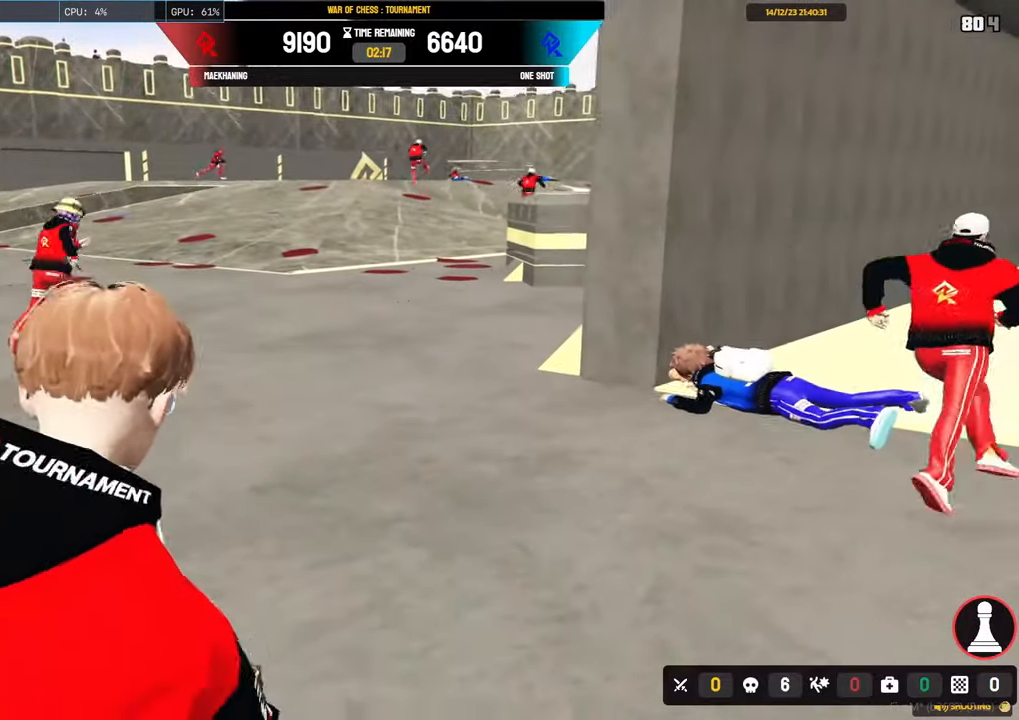
{"keys": [], "mouse": [], "mouse_move": "still", "events": []}
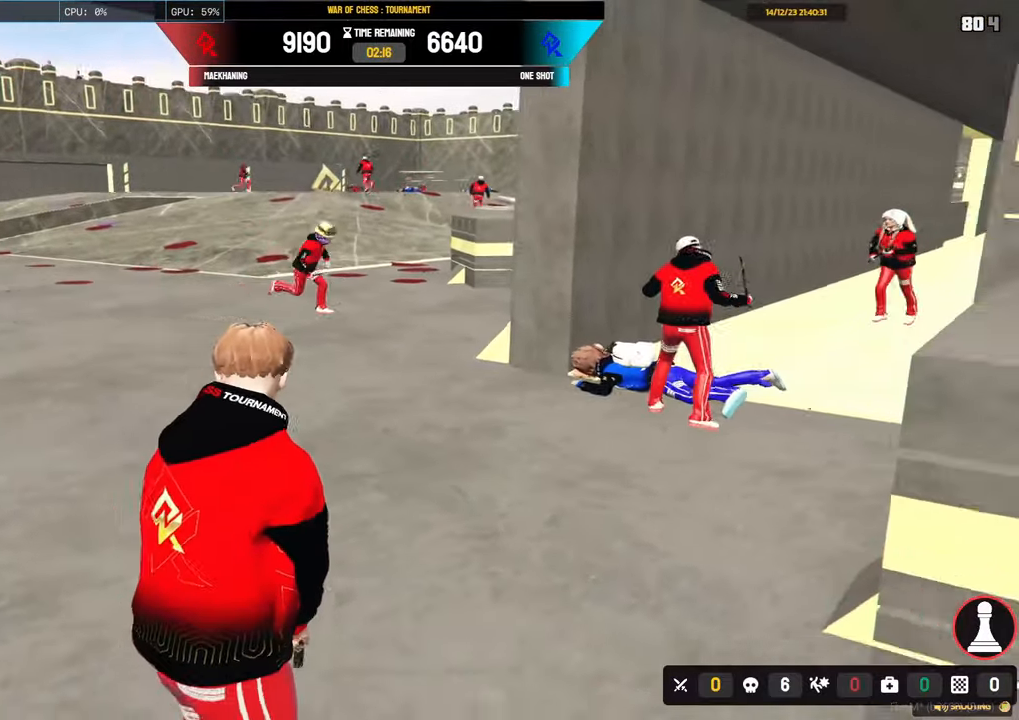
{"keys": [], "mouse": ["right"], "mouse_move": "right", "events": [[300, "mouse_right", "down"]]}
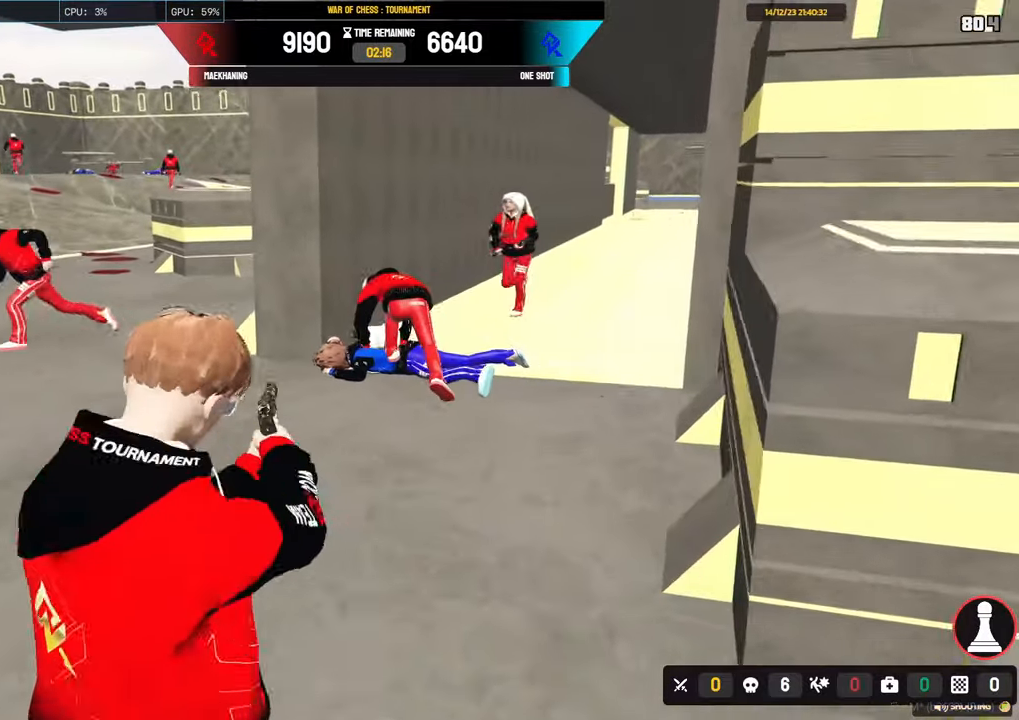
{"keys": [], "mouse": ["right"], "mouse_move": "still", "events": []}
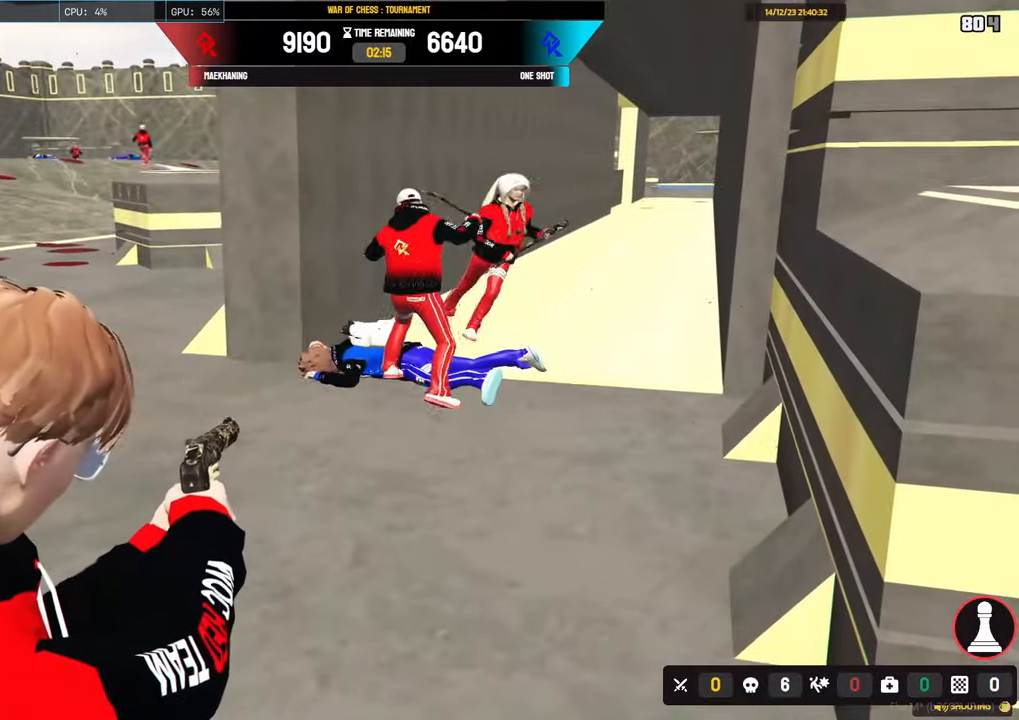
{"keys": [], "mouse": ["right"], "mouse_move": "still", "events": []}
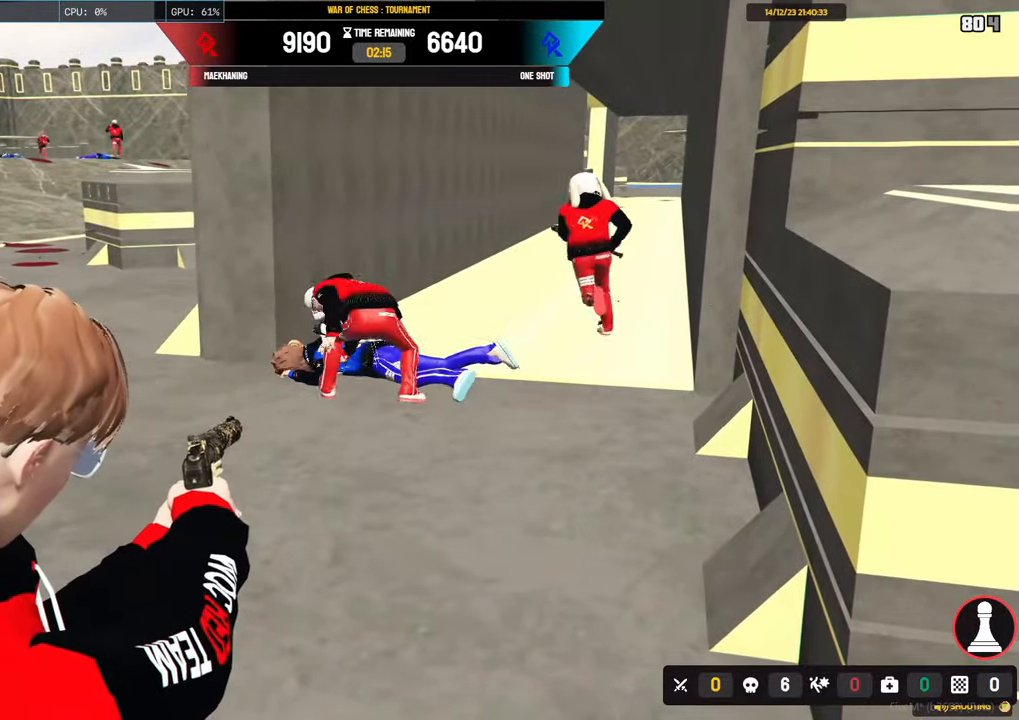
{"keys": [], "mouse": ["right"], "mouse_move": "still", "events": []}
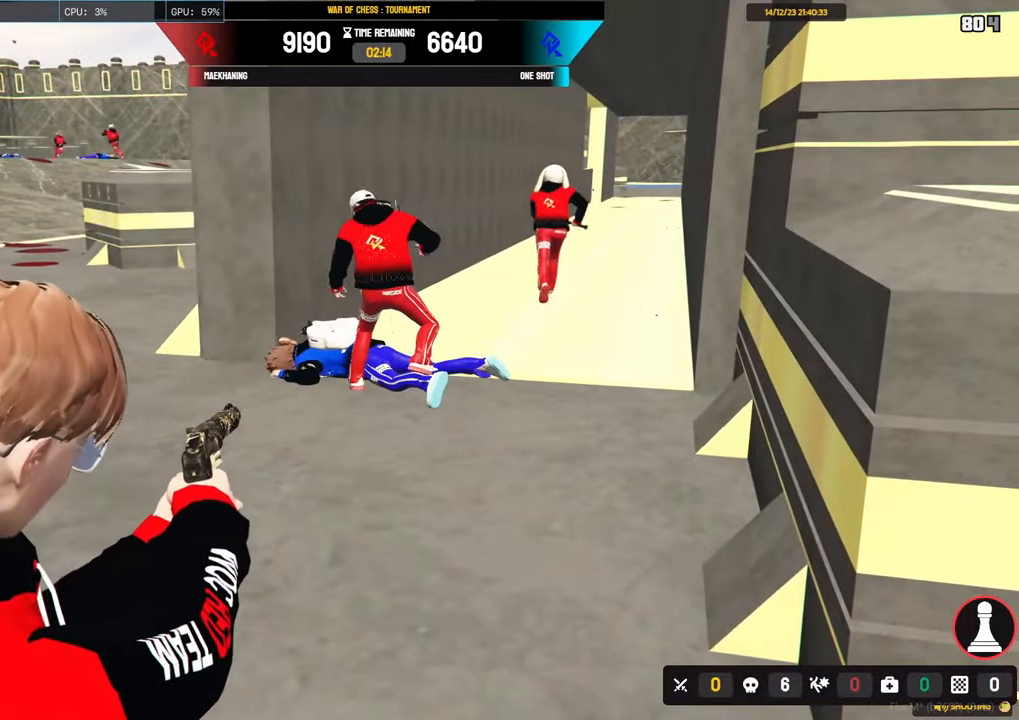
{"keys": ["d", "shift", "w"], "mouse": [], "mouse_move": "down-left", "events": [[267, "mouse_right", "up"], [267, "w", "down"], [317, "a", "down"], [317, "shift", "down"], [417, "a", "up"], [500, "d", "down"]]}